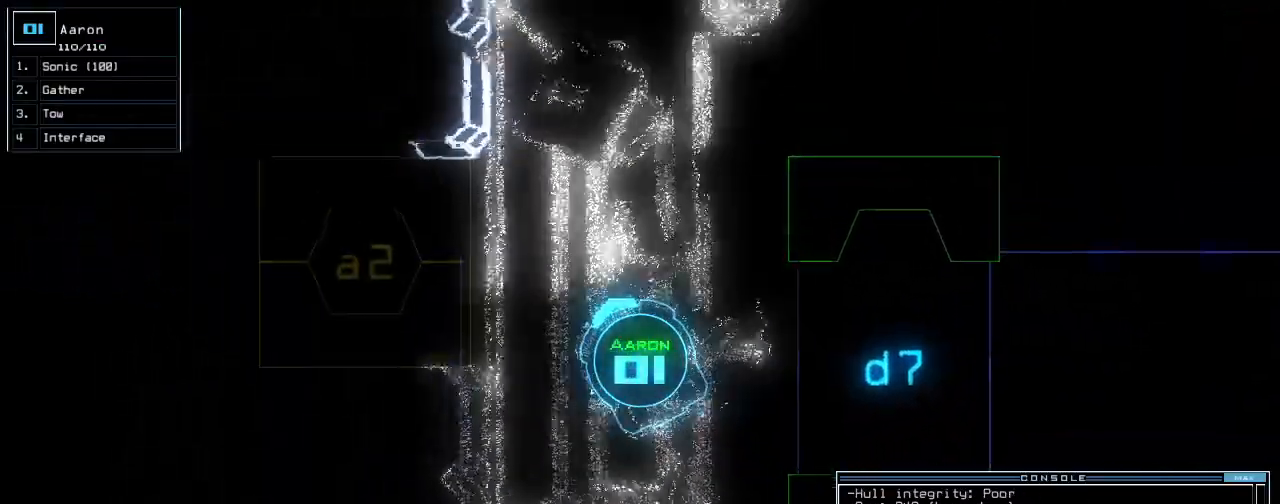
Gameplay with keyboard; each line is a JSON object with the keys held at the frame after it. "events" lists presses ("down") and releases ("up") of ".", "0", "1", "2", "3", "4", "5", "6", "7", "8", "9", "a", "b", "backspace", "c", "caps_lock", "comma", "ctrl_l", "ctrl_r", "d", "down", "e", "equals", "escape", "f", "f8", "g", "h", "i", "j", "k", "l", "left", "m", "minus", "n", "o", "p", "q", "quote", "r", "return", "right", "s", "semicolon", "shift_l", "shift_r", "space", "t", "tab", "tilde", "u", "up", "v", "w", "x", "y" and "z" between this image and that frame as [ms after this image, input, new state], when the widget could be followed in between. No other keys are recorded. Mouse input is not recorded.
{"keys": ["up"], "events": [[180, "right", "up"]]}
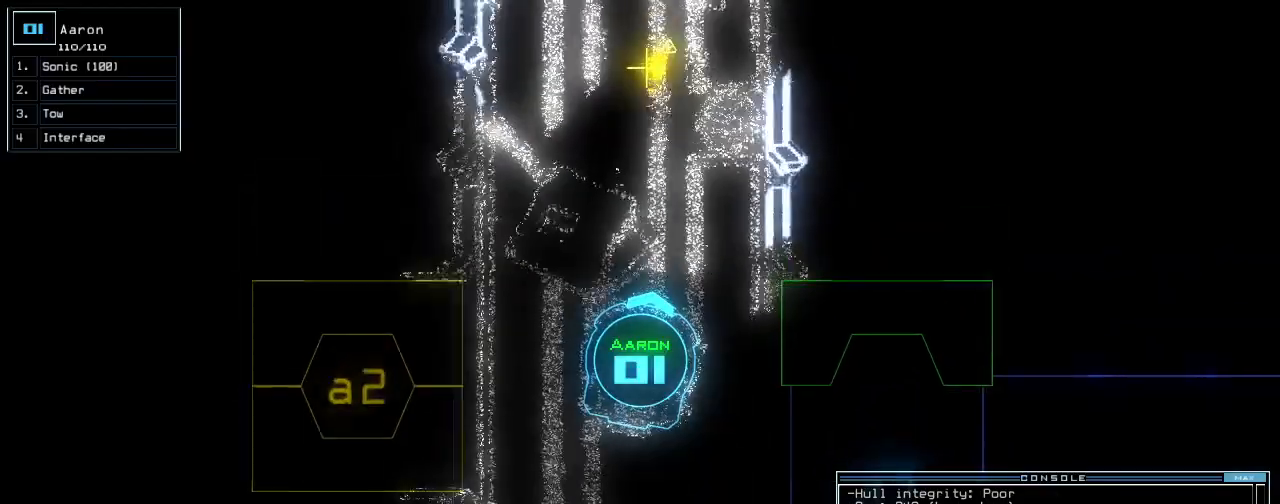
{"keys": ["right", "up"], "events": [[120, "left", "down"], [220, "left", "up"], [480, "right", "down"]]}
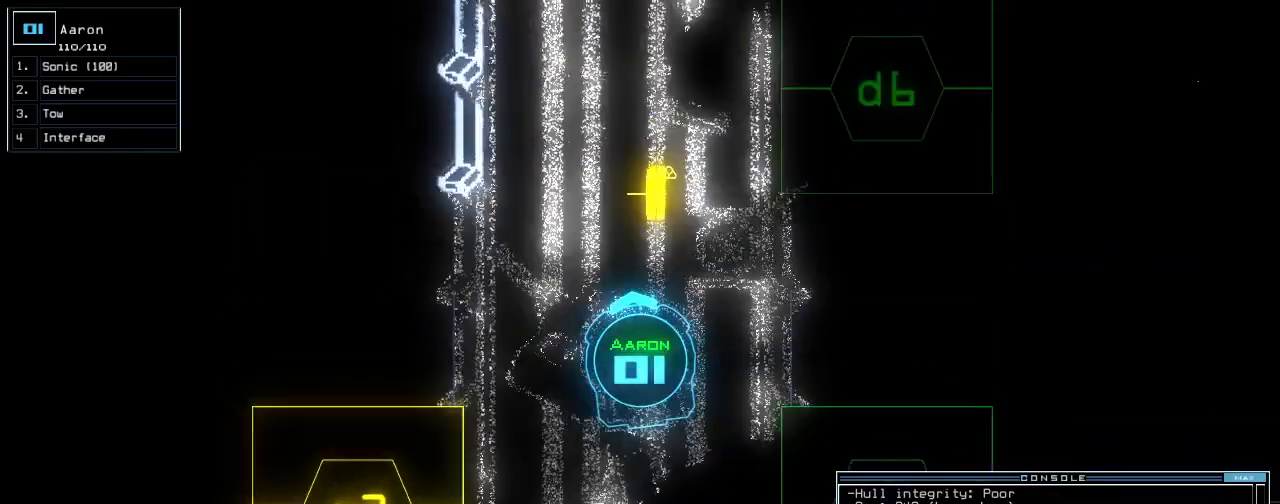
{"keys": ["up"], "events": [[60, "right", "up"]]}
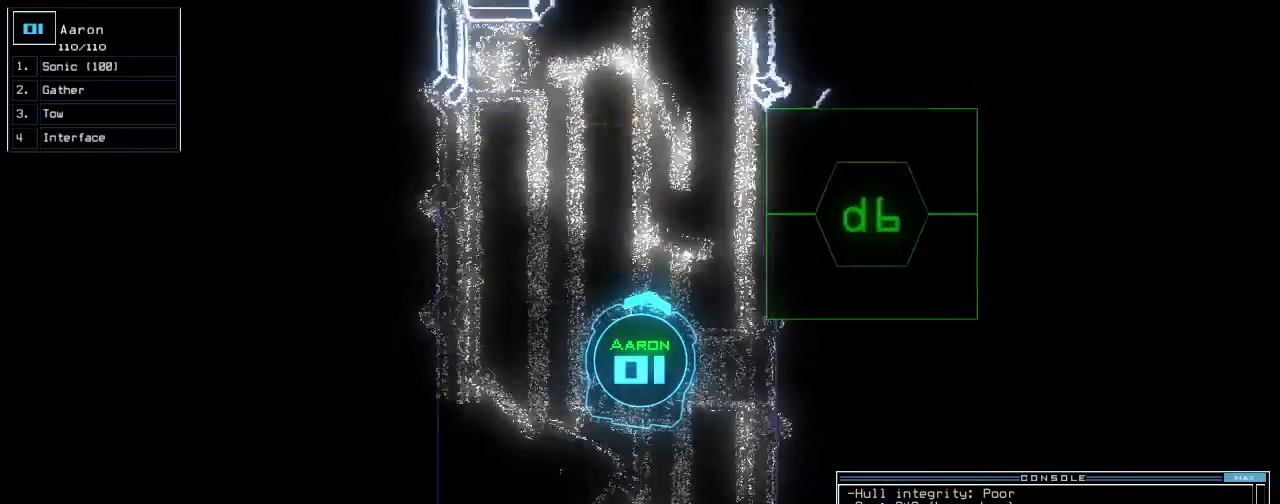
{"keys": ["up"]}
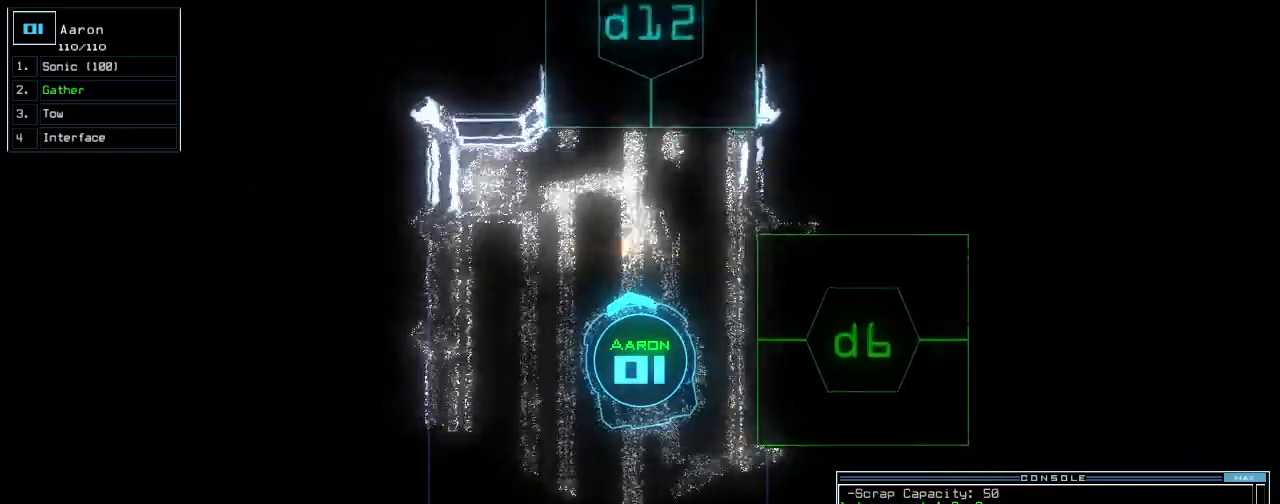
{"keys": ["space"], "events": [[260, "g", "down"], [360, "g", "up"], [380, "return", "down"], [460, "return", "up"], [480, "up", "up"], [500, "space", "down"]]}
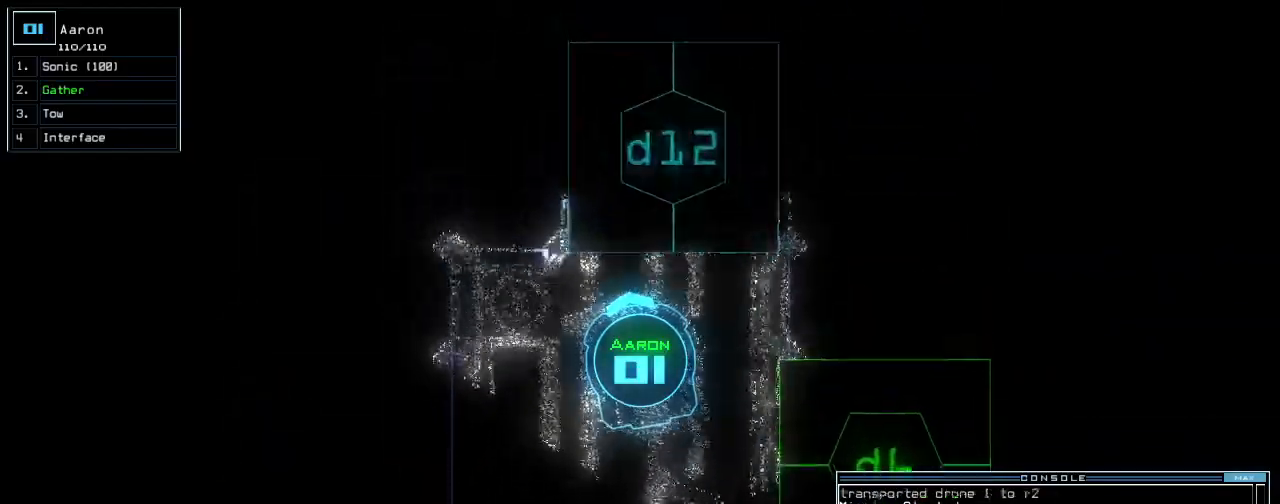
{"keys": ["down", "right"], "events": [[100, "space", "up"], [200, "down", "down"], [340, "space", "down"], [440, "space", "up"], [460, "right", "down"]]}
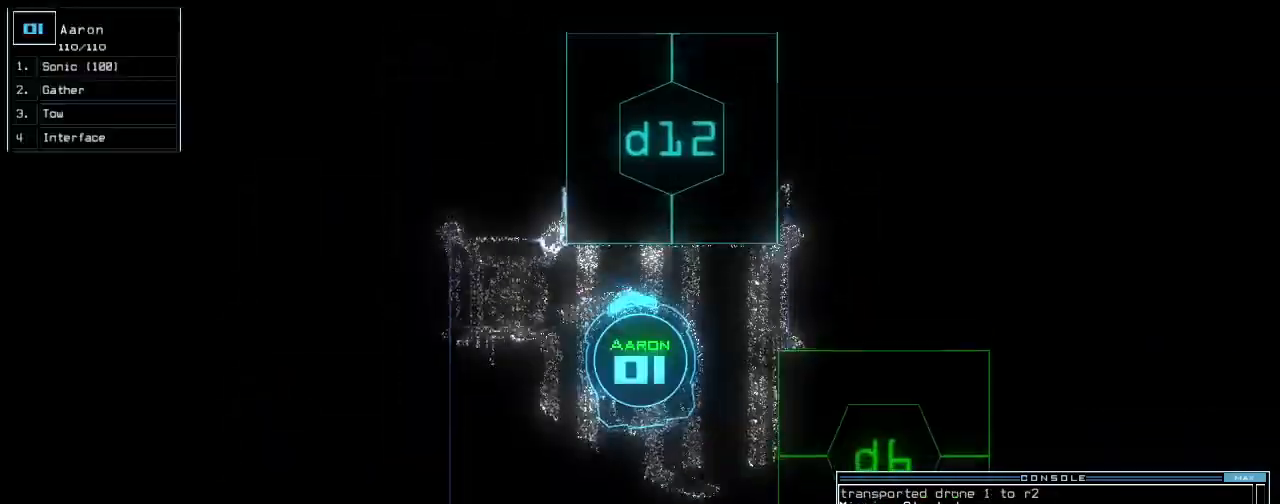
{"keys": ["right", "up"], "events": [[40, "d", "down"], [120, "d", "up"], [160, "down", "up"], [280, "up", "down"]]}
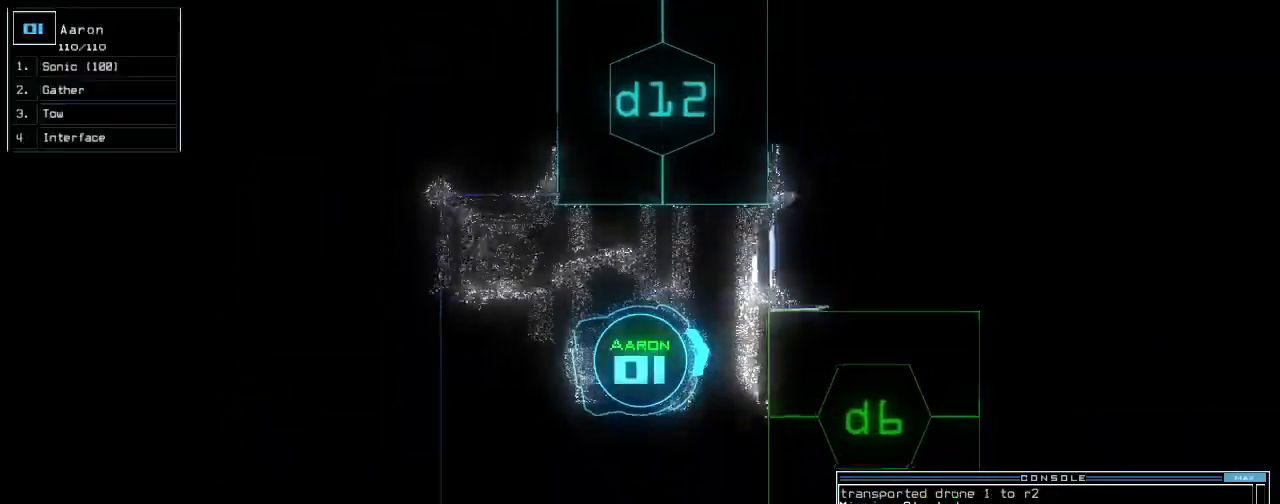
{"keys": ["right", "up"], "events": [[60, "6", "down"], [60, "right", "up"], [160, "6", "up"], [160, "return", "down"], [280, "return", "up"], [500, "right", "down"]]}
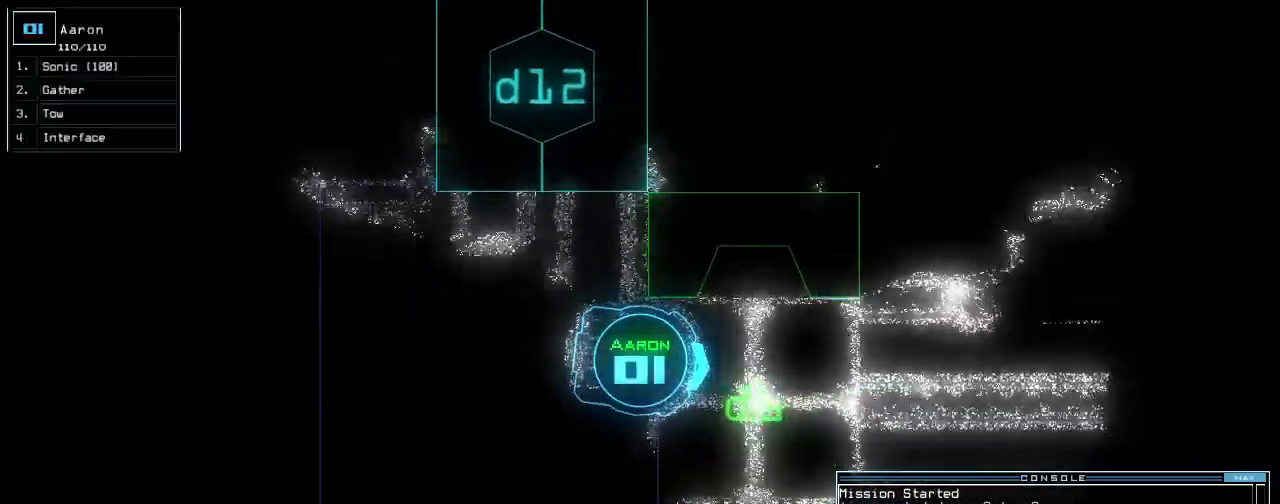
{"keys": ["up"], "events": [[160, "right", "up"], [300, "left", "down"], [380, "left", "up"]]}
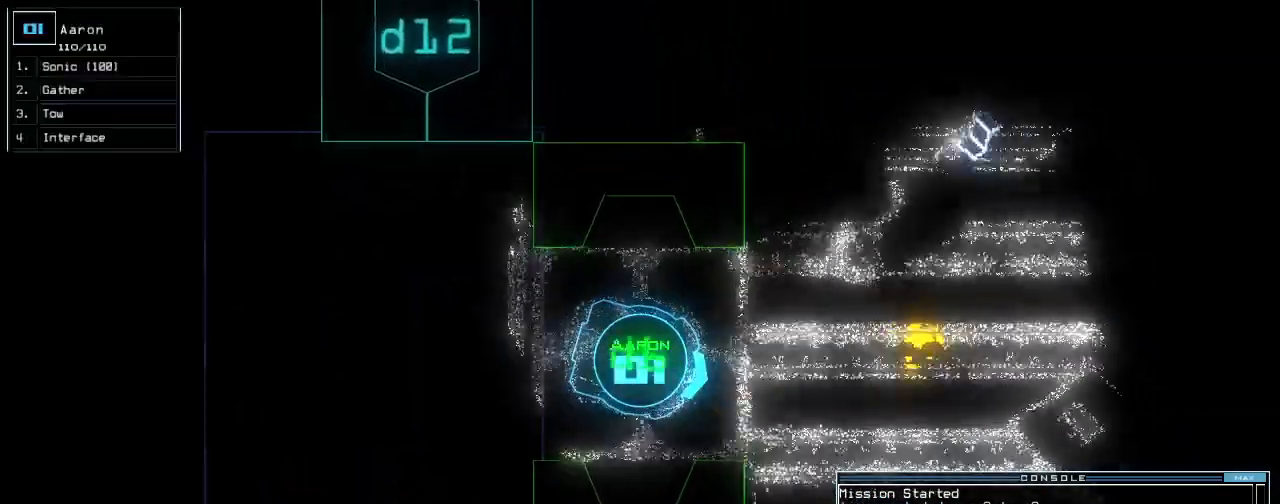
{"keys": ["up"], "events": [[60, "left", "down"], [120, "left", "up"], [420, "c", "down"], [480, "c", "up"]]}
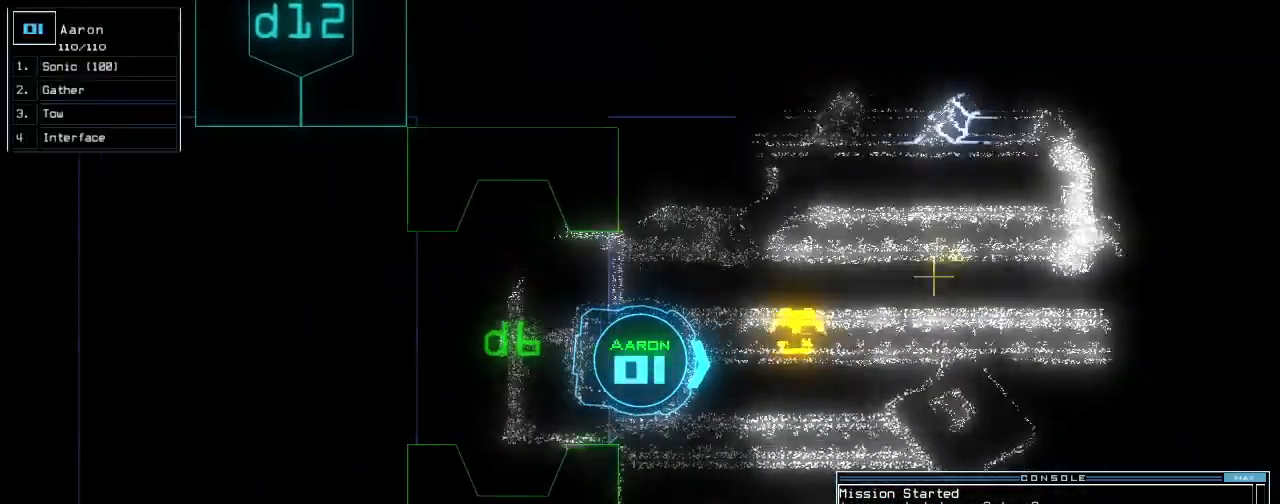
{"keys": ["g", "left", "up"], "events": [[40, "c", "down"], [140, "c", "up"], [220, "return", "down"], [340, "return", "up"], [360, "left", "down"], [500, "g", "down"]]}
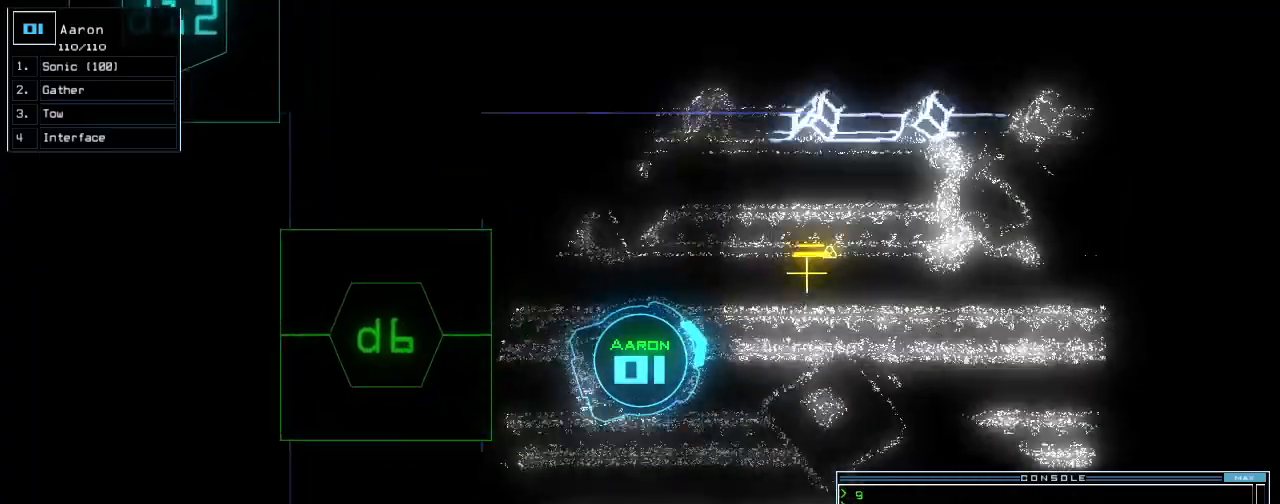
{"keys": ["up"], "events": [[40, "left", "up"], [40, "return", "down"], [80, "g", "up"], [120, "return", "up"]]}
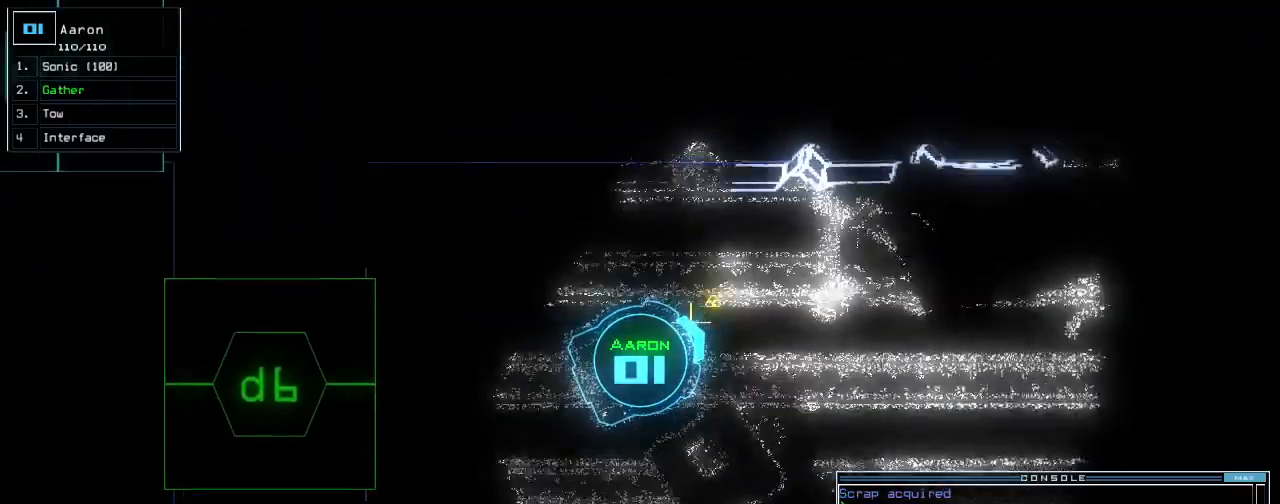
{"keys": ["right", "up"], "events": [[60, "g", "down"], [140, "g", "up"], [140, "return", "down"], [220, "return", "up"], [360, "right", "down"]]}
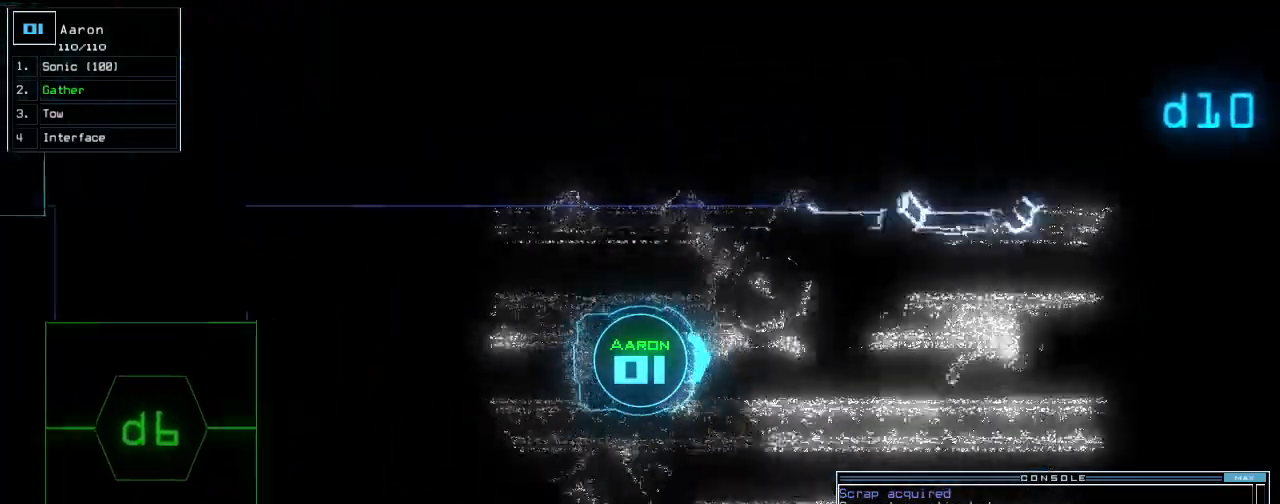
{"keys": ["up"], "events": [[40, "right", "up"]]}
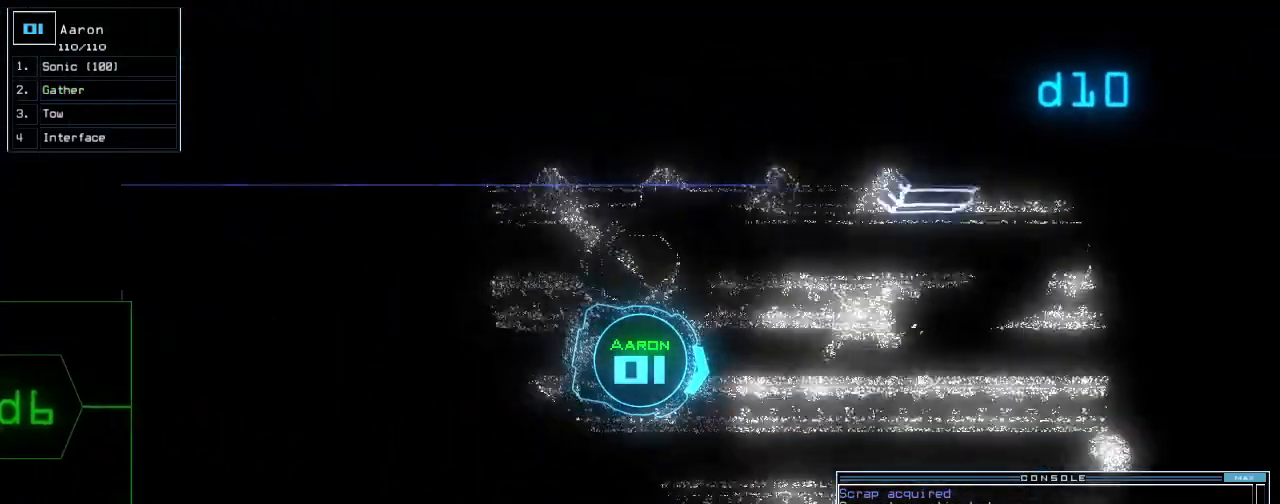
{"keys": ["up"], "events": []}
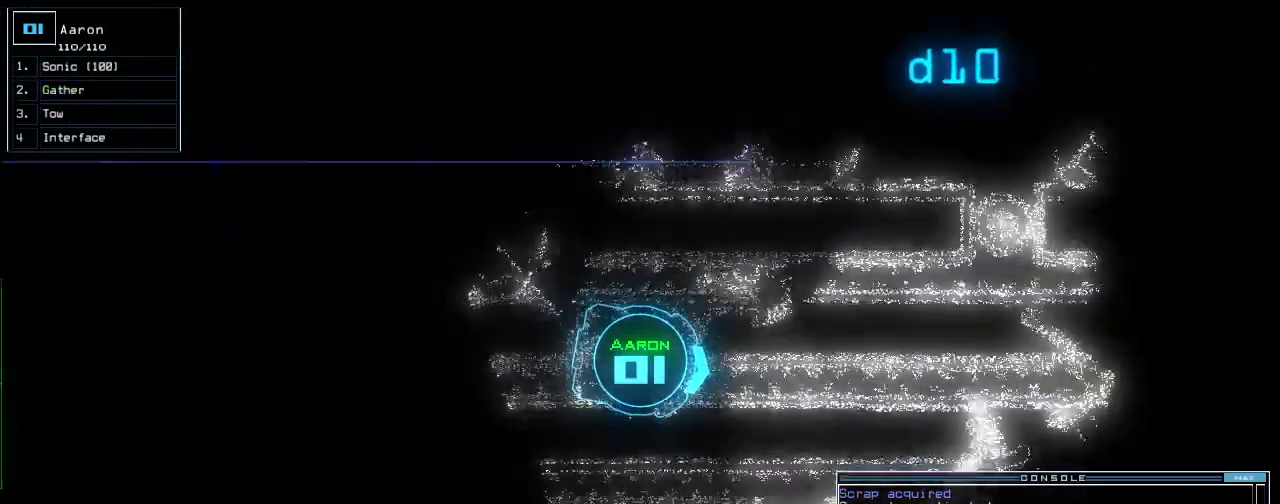
{"keys": ["up"], "events": [[220, "left", "down"], [280, "left", "up"]]}